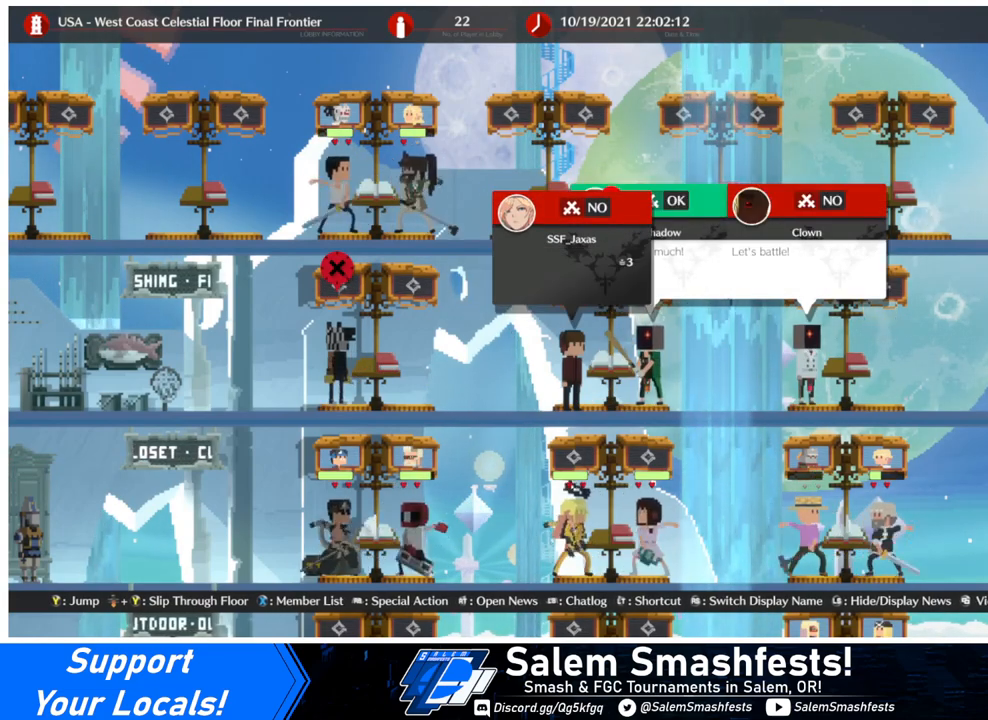
Gameplay with a controller (arcade stick); each line is a JSON object with the inputs held at the frame after it. "events" lists button and stick changes between this image and that frame as [ms after this image, input, new state], when the widget could be followed in between. Not read: L3 R3.
{"buttons": [], "events": [[300, "DPAD_LEFT", "down"], [500, "DPAD_LEFT", "up"]]}
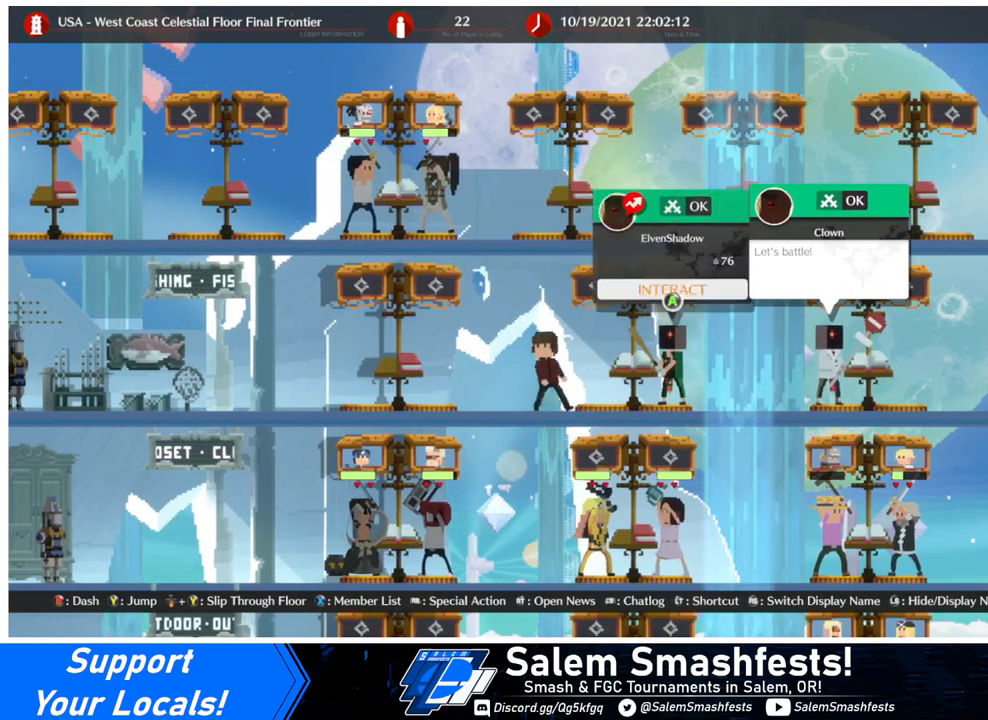
{"buttons": [], "events": [[100, "DPAD_RIGHT", "down"], [200, "DPAD_RIGHT", "up"]]}
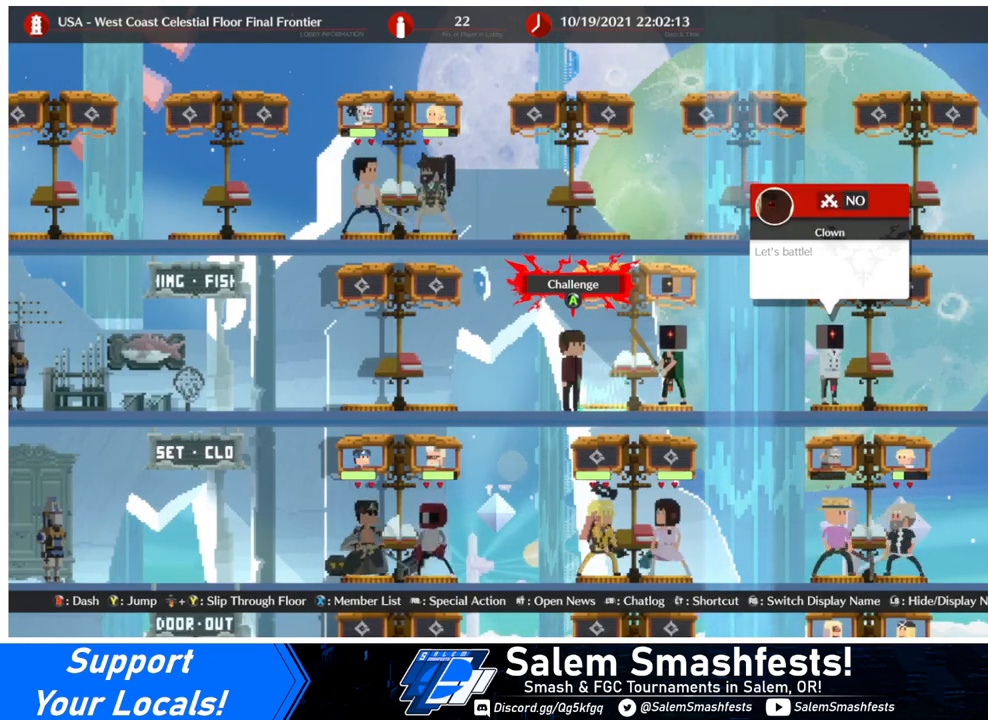
{"buttons": [], "events": []}
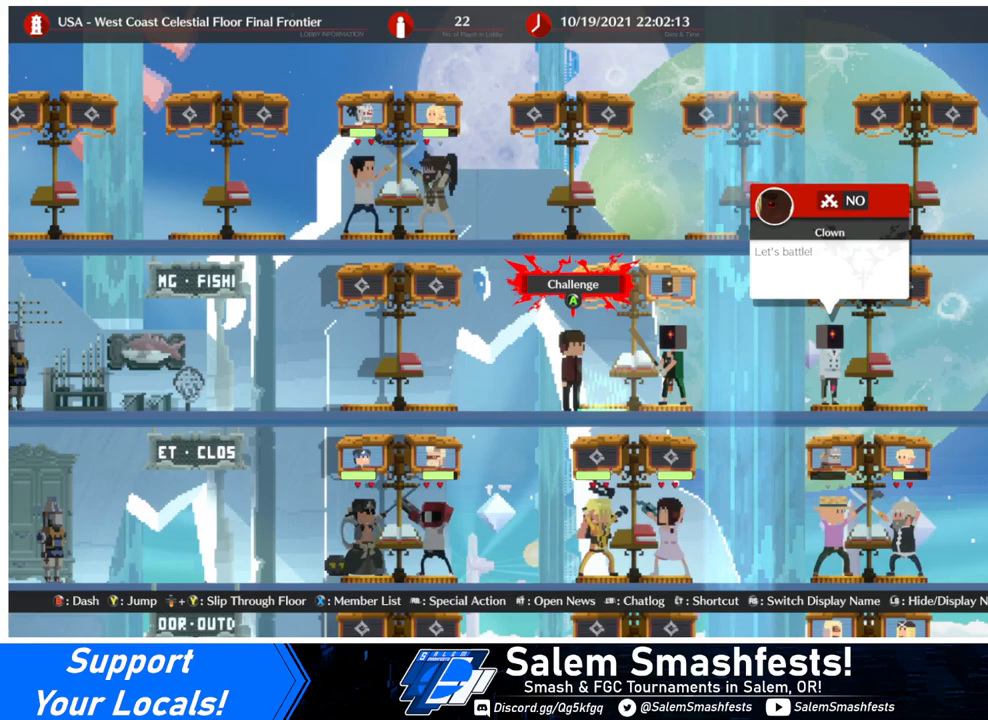
{"buttons": [], "events": []}
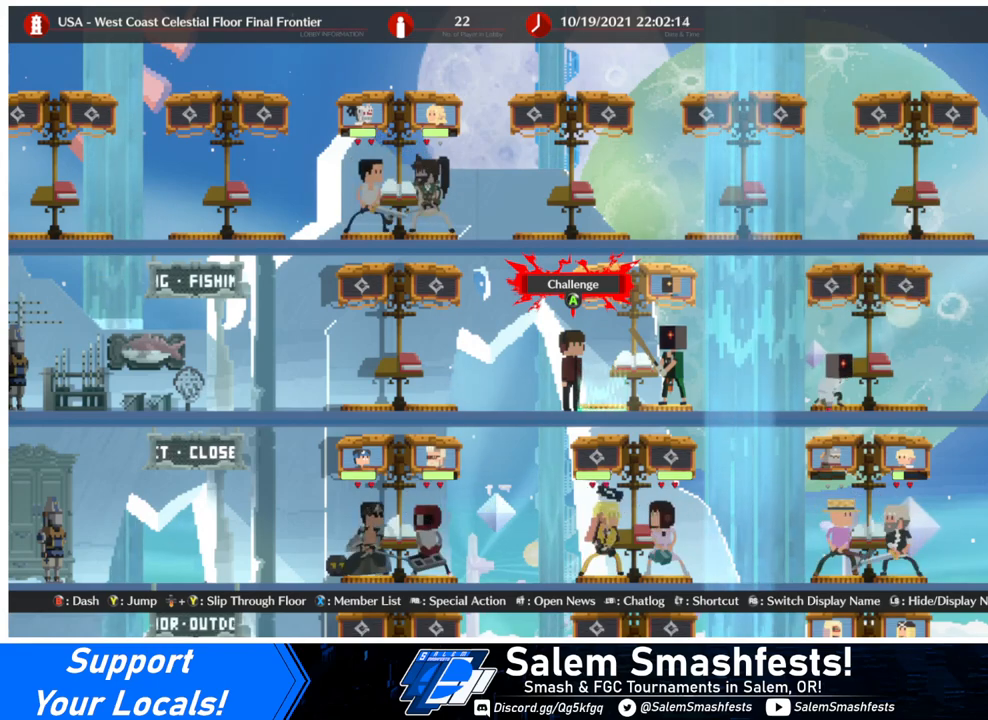
{"buttons": ["CROSS"], "events": [[467, "CROSS", "down"]]}
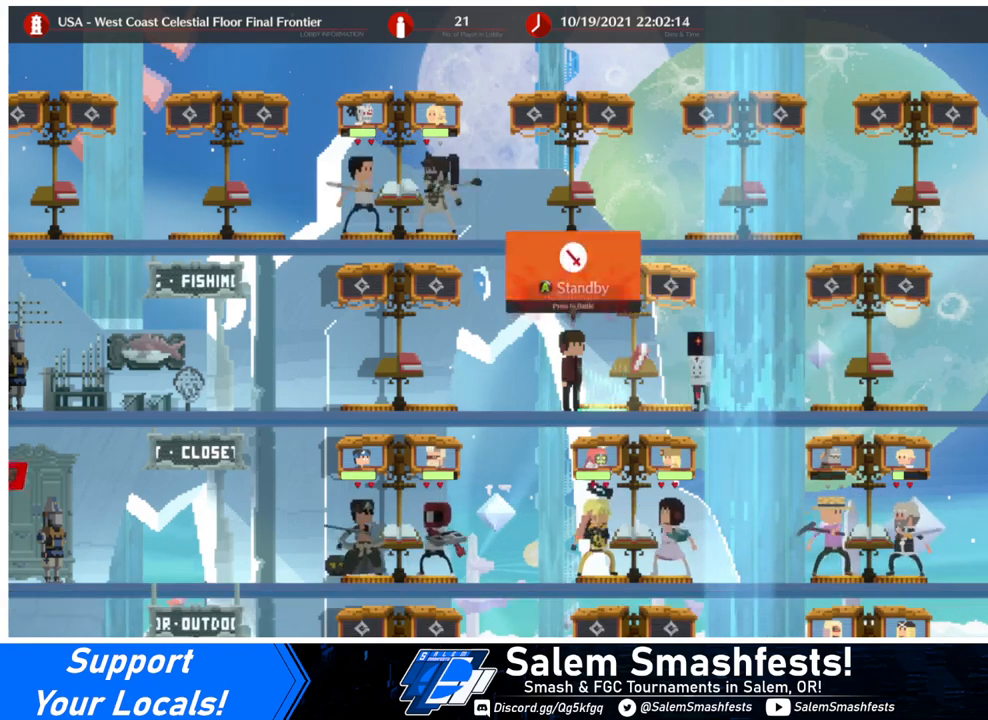
{"buttons": [], "events": [[67, "CROSS", "up"]]}
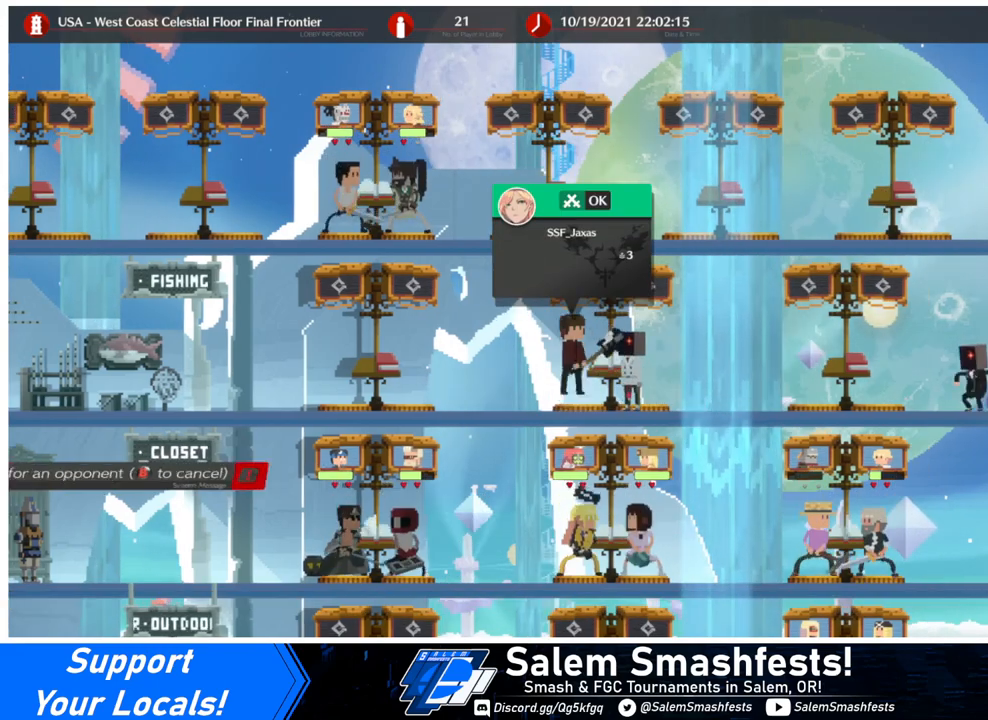
{"buttons": [], "events": [[67, "CIRCLE", "down"], [167, "CIRCLE", "up"]]}
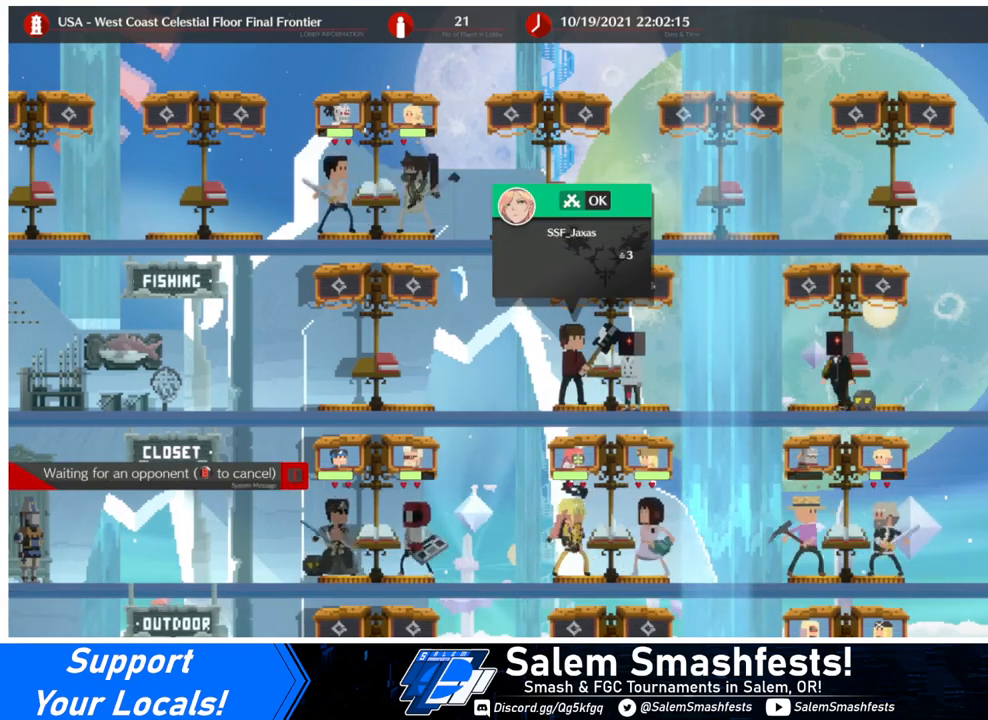
{"buttons": [], "events": [[100, "CIRCLE", "down"], [200, "CIRCLE", "up"]]}
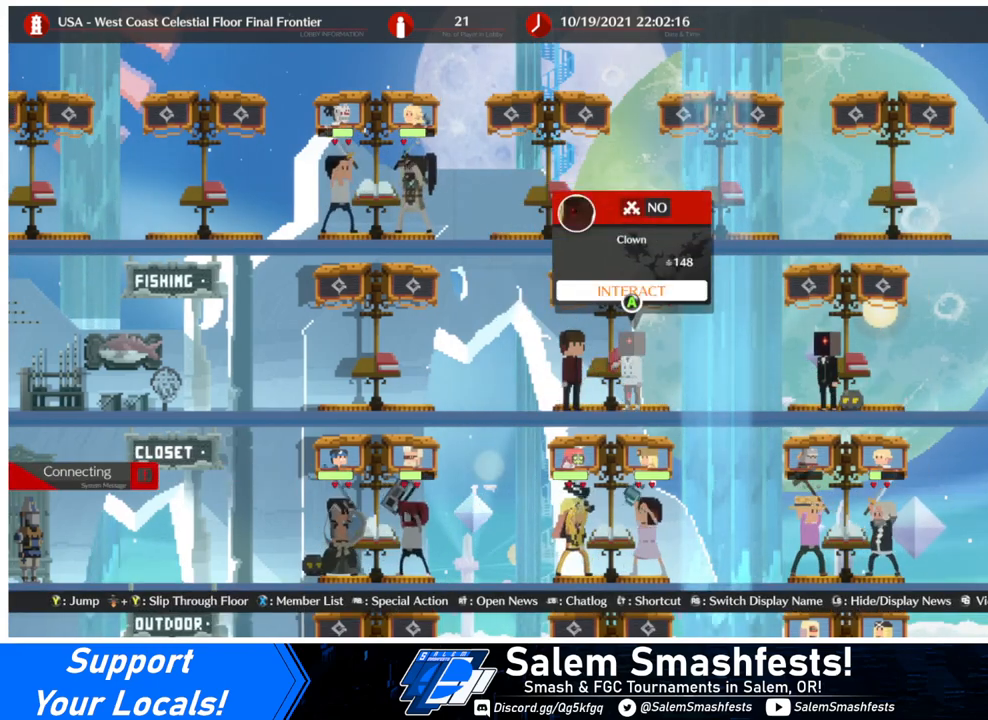
{"buttons": ["DPAD_RIGHT"], "events": [[267, "DPAD_LEFT", "down"], [433, "DPAD_LEFT", "up"], [500, "DPAD_RIGHT", "down"]]}
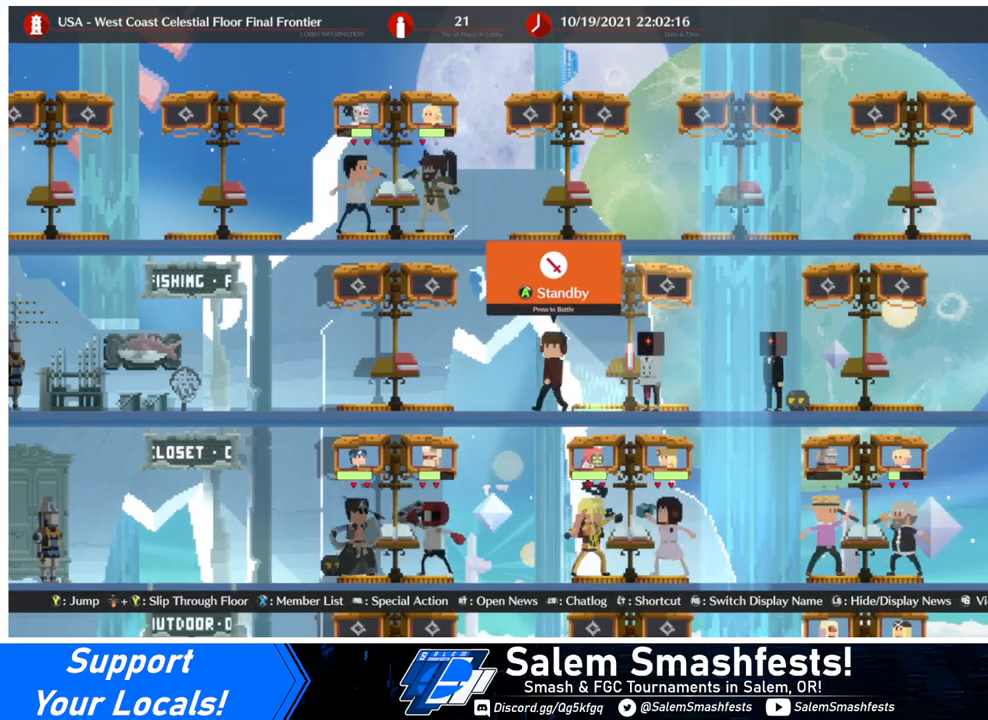
{"buttons": [], "events": [[233, "DPAD_RIGHT", "up"]]}
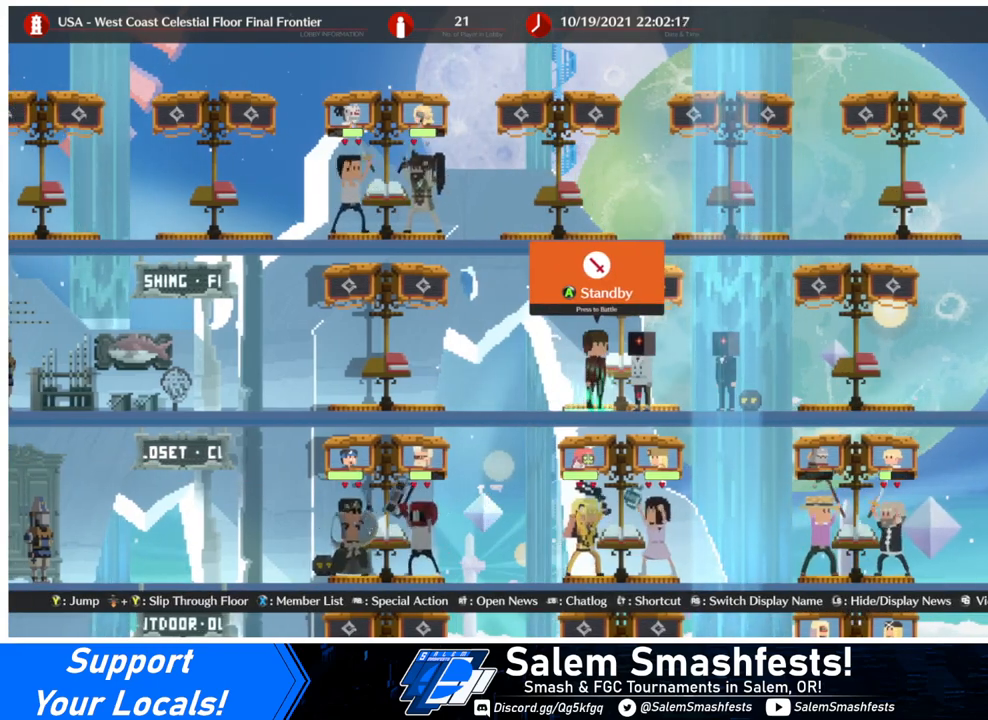
{"buttons": ["DPAD_RIGHT"], "events": [[167, "DPAD_LEFT", "down"], [400, "DPAD_LEFT", "up"], [467, "DPAD_RIGHT", "down"]]}
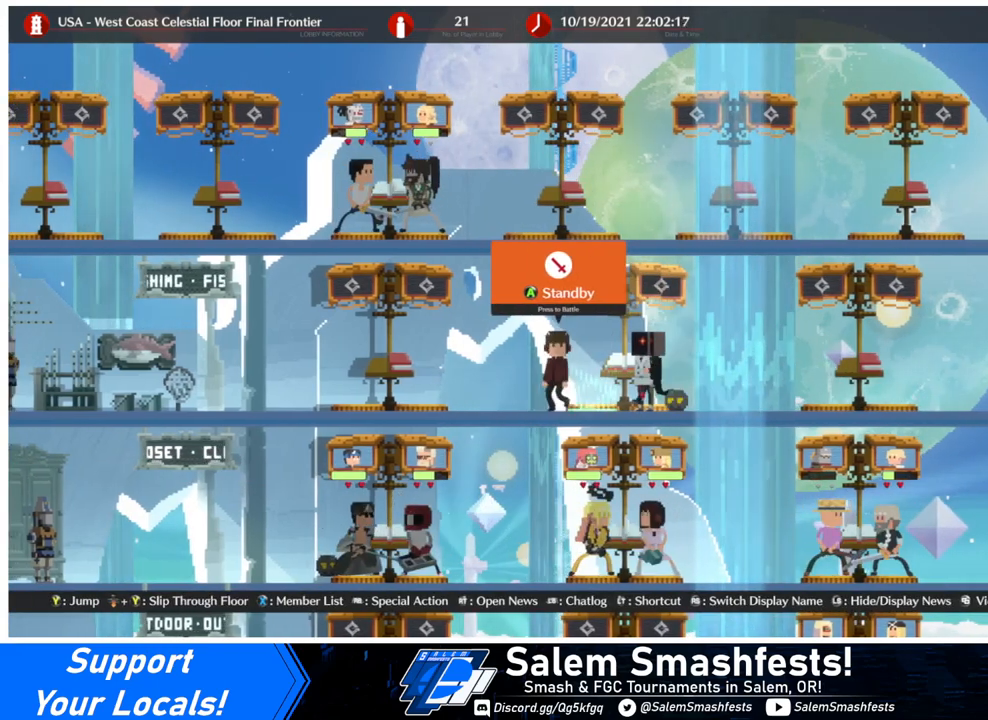
{"buttons": [], "events": [[67, "DPAD_RIGHT", "up"]]}
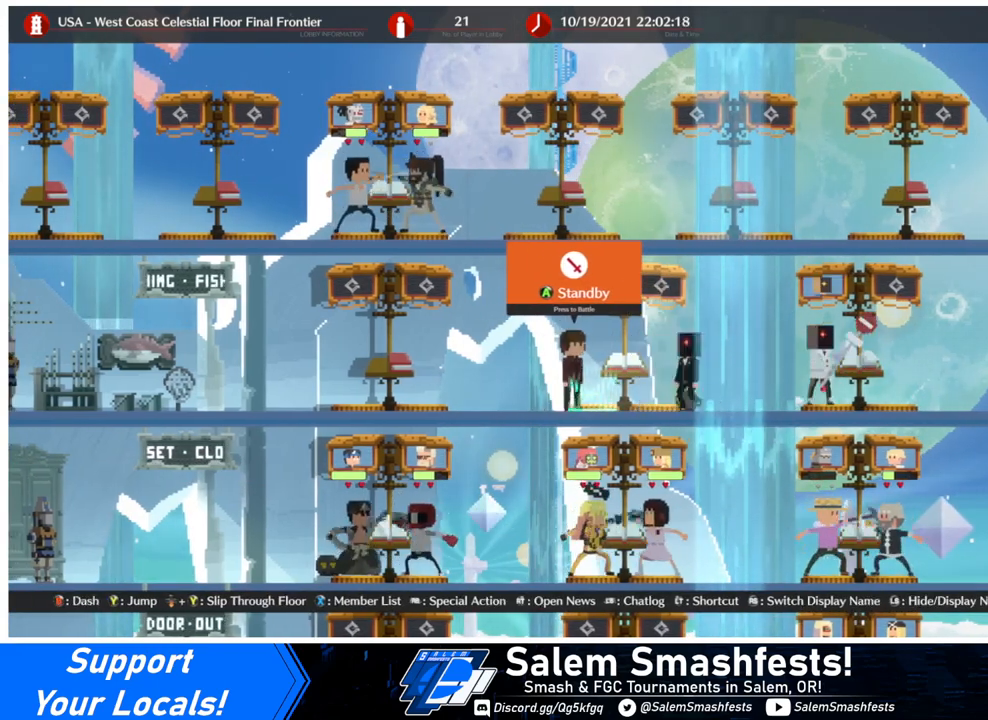
{"buttons": ["DPAD_RIGHT"], "events": [[33, "DPAD_RIGHT", "down"], [300, "DPAD_RIGHT", "up"], [367, "DPAD_RIGHT", "down"]]}
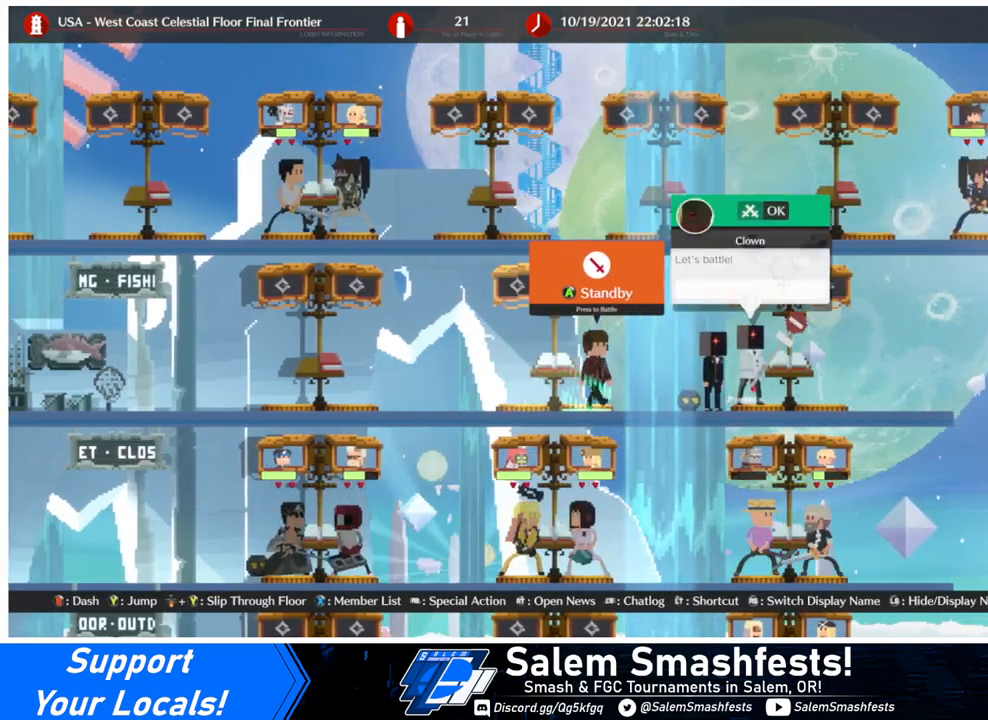
{"buttons": [], "events": [[167, "DPAD_RIGHT", "up"]]}
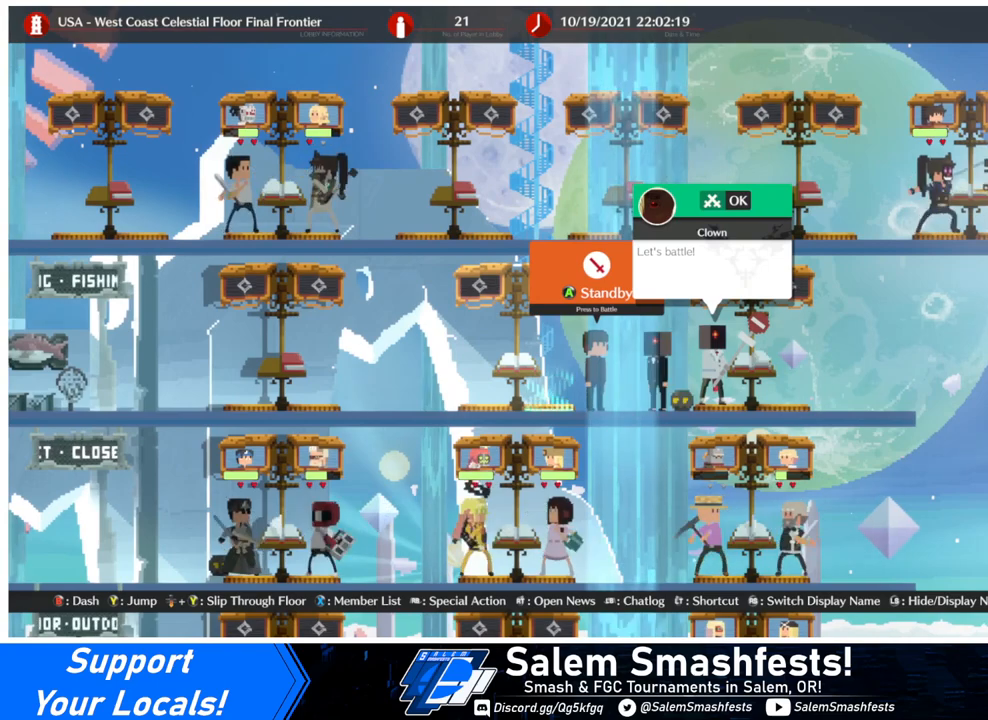
{"buttons": ["DPAD_DOWN"], "events": [[67, "DPAD_DOWN", "down"]]}
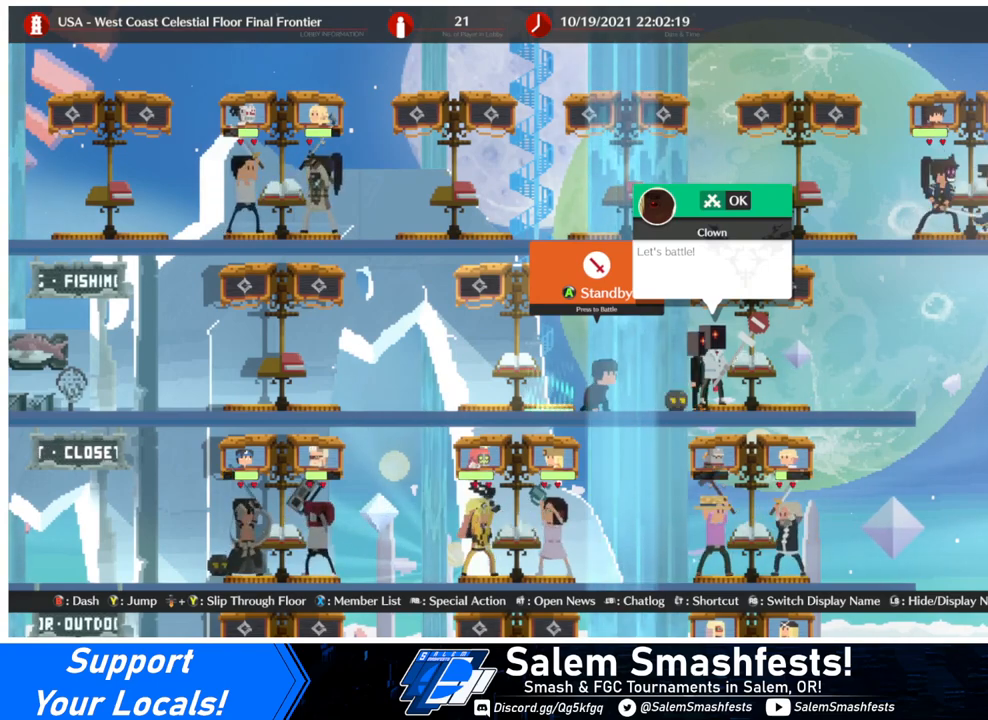
{"buttons": ["DPAD_DOWN", "DPAD_RIGHT"], "events": [[200, "TRIANGLE", "down"], [300, "DPAD_RIGHT", "down"], [367, "TRIANGLE", "up"]]}